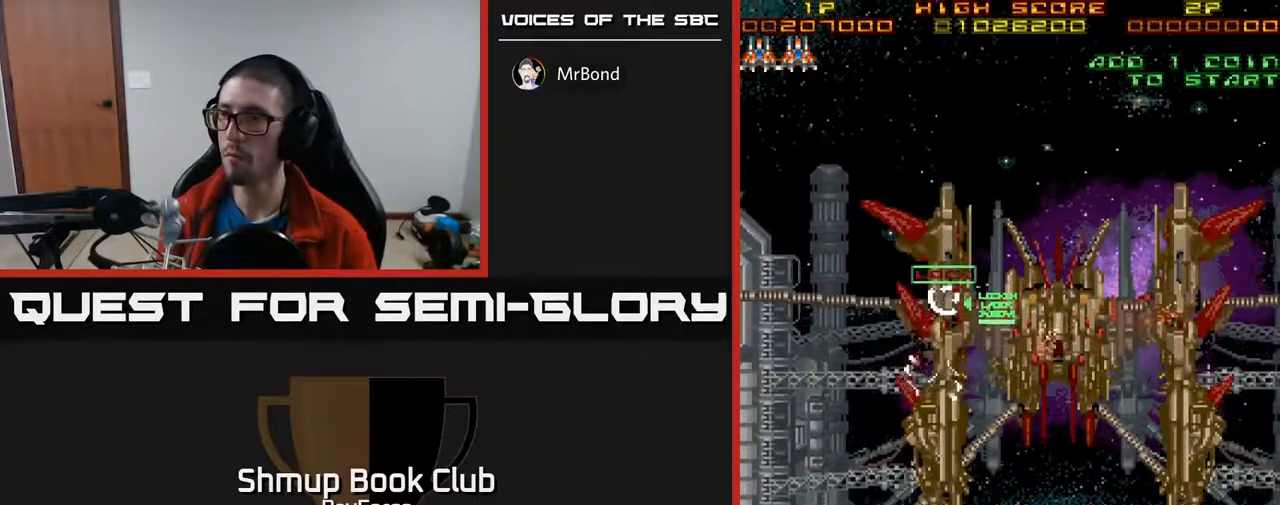
Gameplay with a controller (Xbox layout); each line is a JSON object with the inputs held at the frame after it. "events" lists button and stick changes between this image and that frame as [ms after this image, input, new state], when the widget could be followed in between. Not read: left_stick.
{"buttons": ["DPAD_UP"], "right_stick": "center", "events": [[167, "DPAD_DOWN", "up"], [167, "DPAD_RIGHT", "down"], [217, "DPAD_UP", "down"], [250, "DPAD_RIGHT", "up"]]}
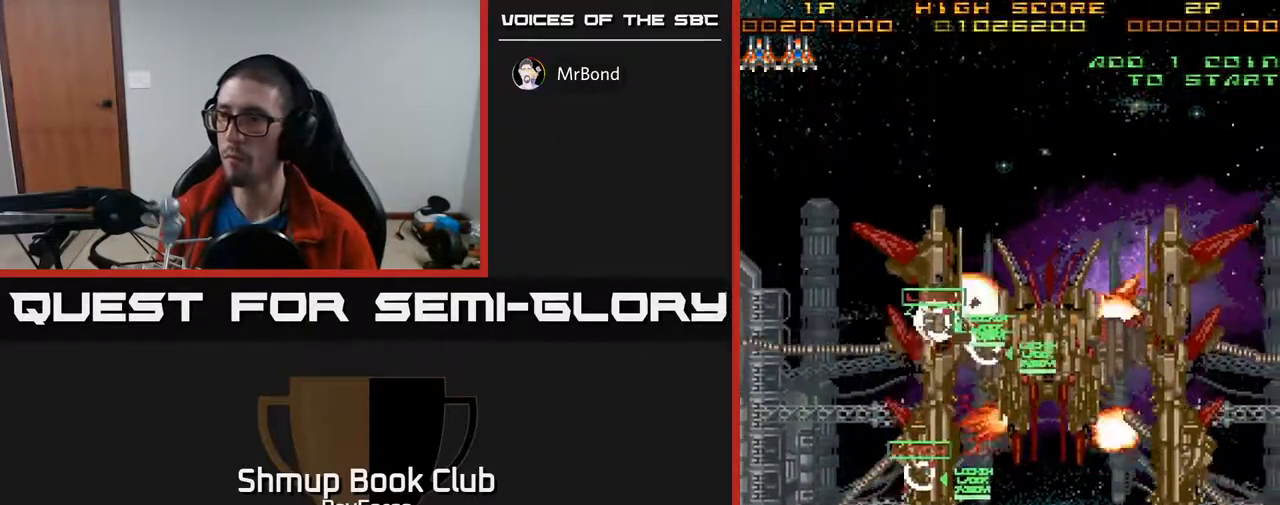
{"buttons": ["A", "DPAD_DOWN", "DPAD_RIGHT"], "right_stick": "center", "events": [[83, "X", "down"], [167, "DPAD_RIGHT", "down"], [167, "DPAD_UP", "up"], [200, "A", "down"], [233, "X", "up"], [417, "DPAD_DOWN", "down"]]}
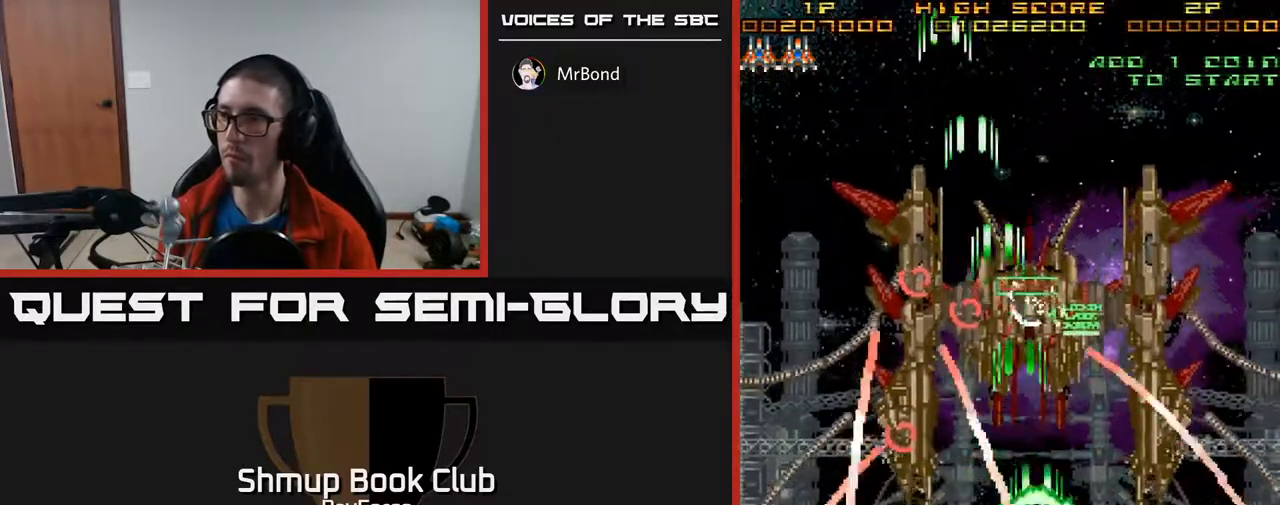
{"buttons": ["DPAD_DOWN"], "right_stick": "center", "events": [[100, "DPAD_DOWN", "up"], [367, "A", "up"], [467, "DPAD_RIGHT", "up"], [500, "DPAD_DOWN", "down"]]}
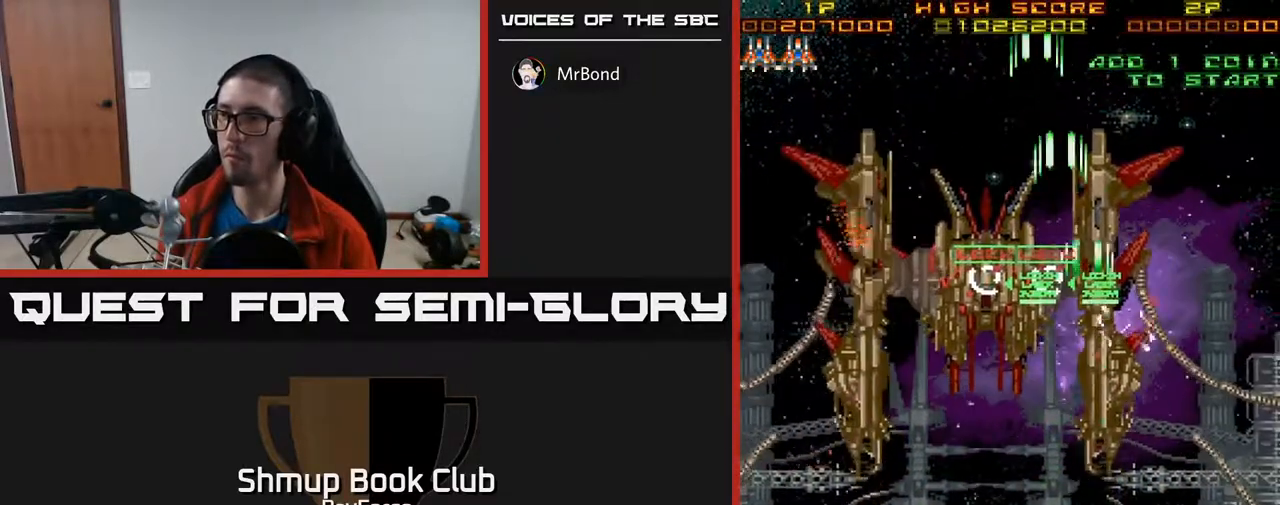
{"buttons": ["DPAD_UP"], "right_stick": "center", "events": [[183, "DPAD_LEFT", "down"], [183, "X", "down"], [217, "DPAD_DOWN", "up"], [267, "DPAD_UP", "down"], [300, "DPAD_LEFT", "up"], [367, "X", "up"]]}
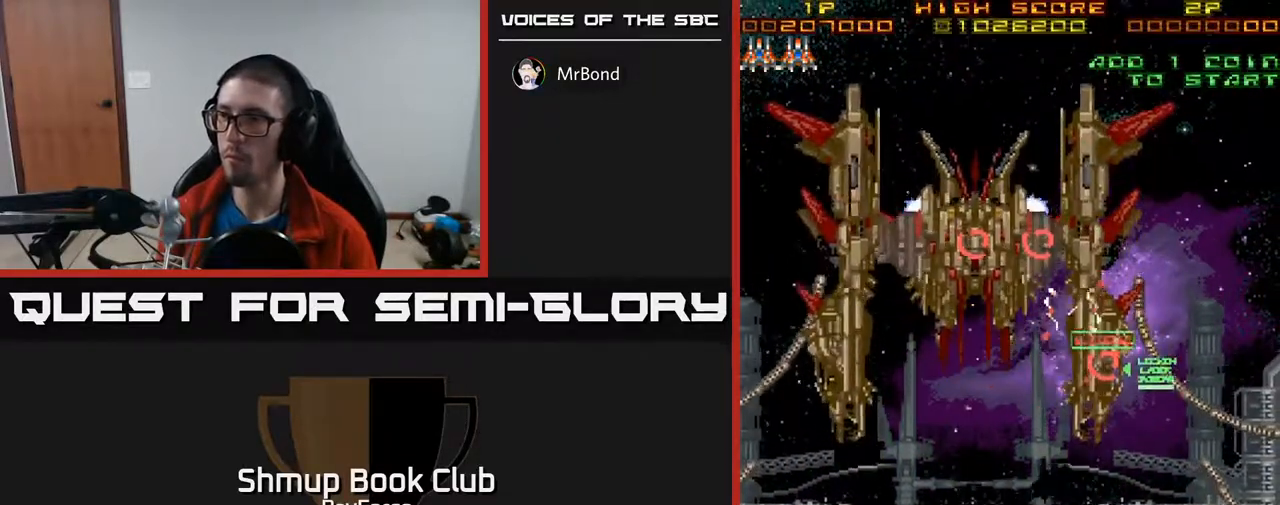
{"buttons": ["DPAD_UP"], "right_stick": "center", "events": []}
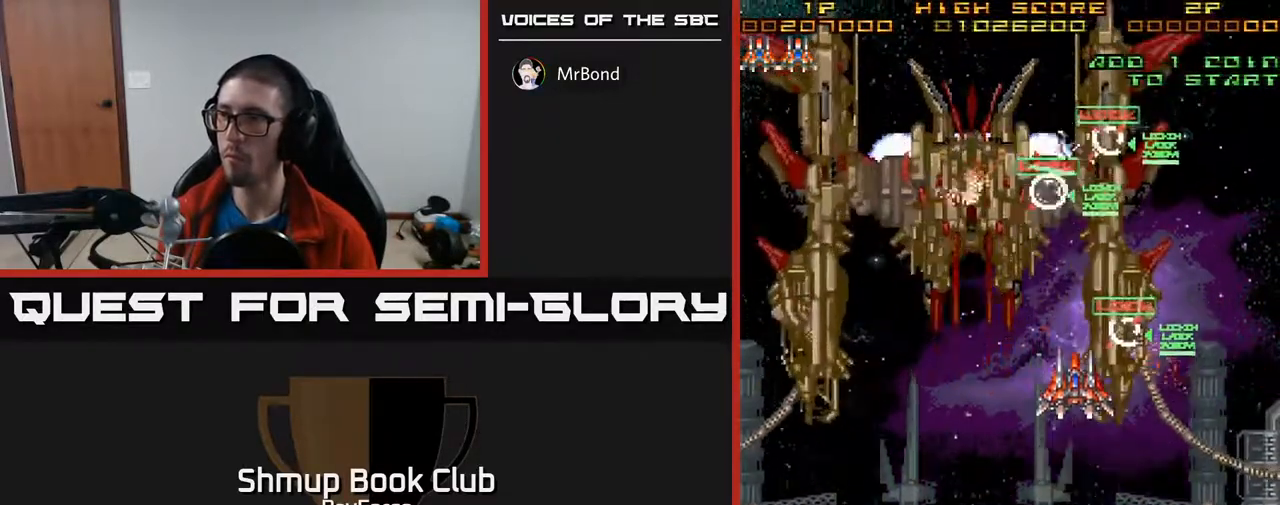
{"buttons": ["A", "DPAD_DOWN"], "right_stick": "center", "events": [[83, "DPAD_LEFT", "down"], [100, "DPAD_UP", "up"], [117, "A", "down"], [117, "X", "down"], [183, "DPAD_DOWN", "down"], [183, "DPAD_LEFT", "up"], [217, "DPAD_RIGHT", "down"], [250, "X", "up"], [300, "DPAD_RIGHT", "up"]]}
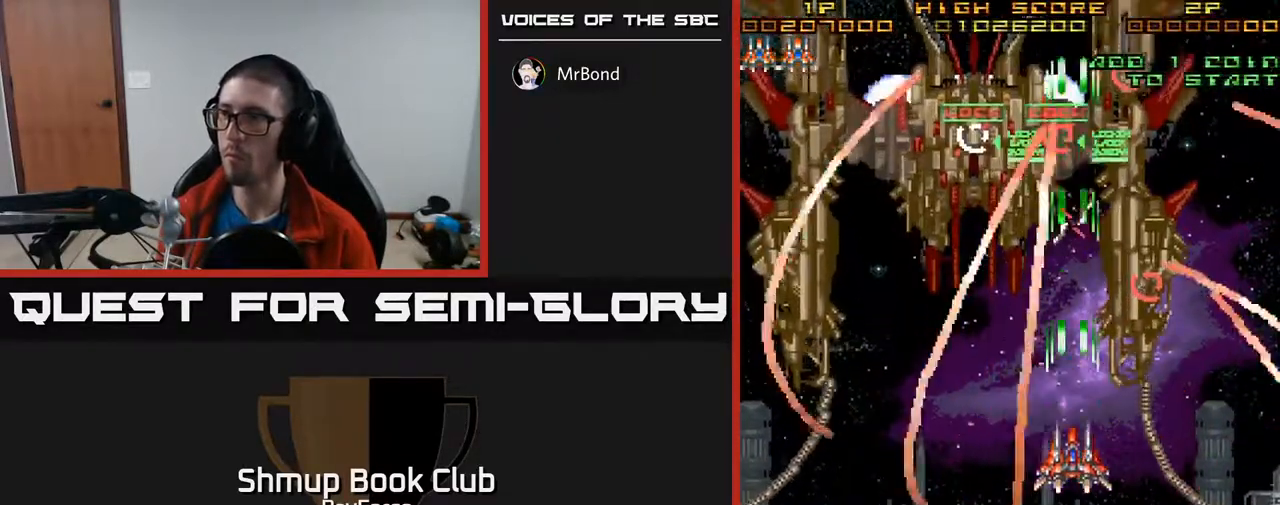
{"buttons": ["A"], "right_stick": "center", "events": [[50, "DPAD_RIGHT", "down"], [133, "DPAD_RIGHT", "up"], [200, "DPAD_DOWN", "up"], [383, "DPAD_LEFT", "down"], [450, "DPAD_LEFT", "up"]]}
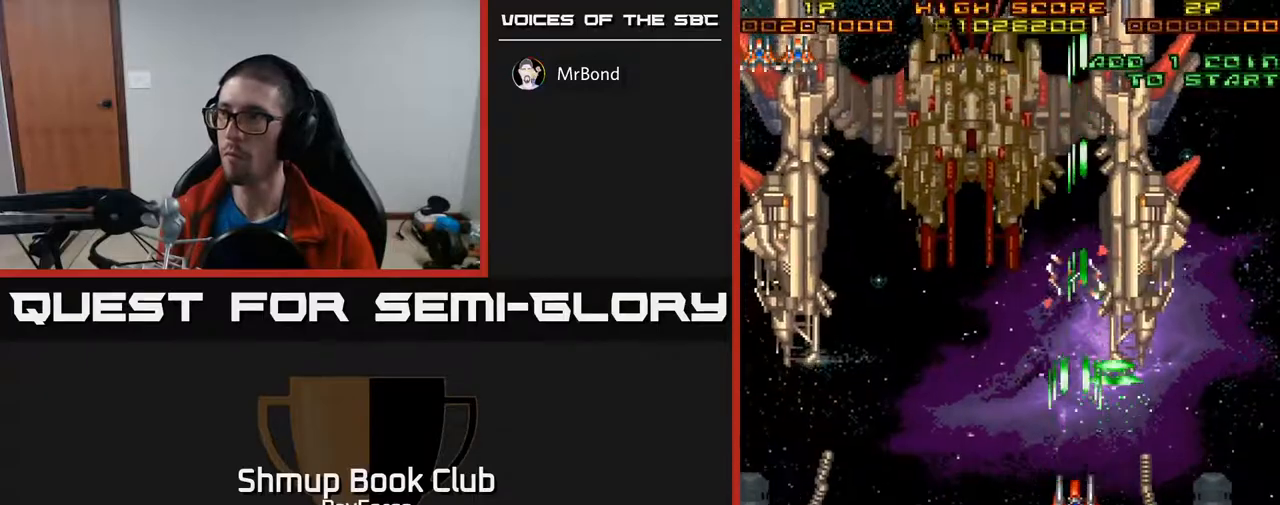
{"buttons": ["A"], "right_stick": "center", "events": []}
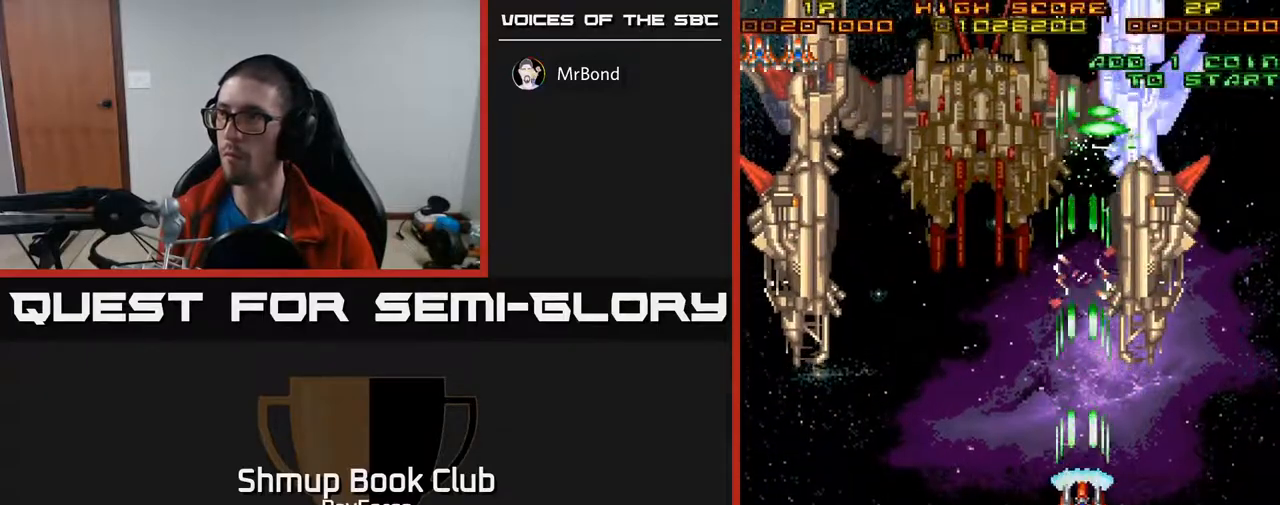
{"buttons": ["A"], "right_stick": "center", "events": []}
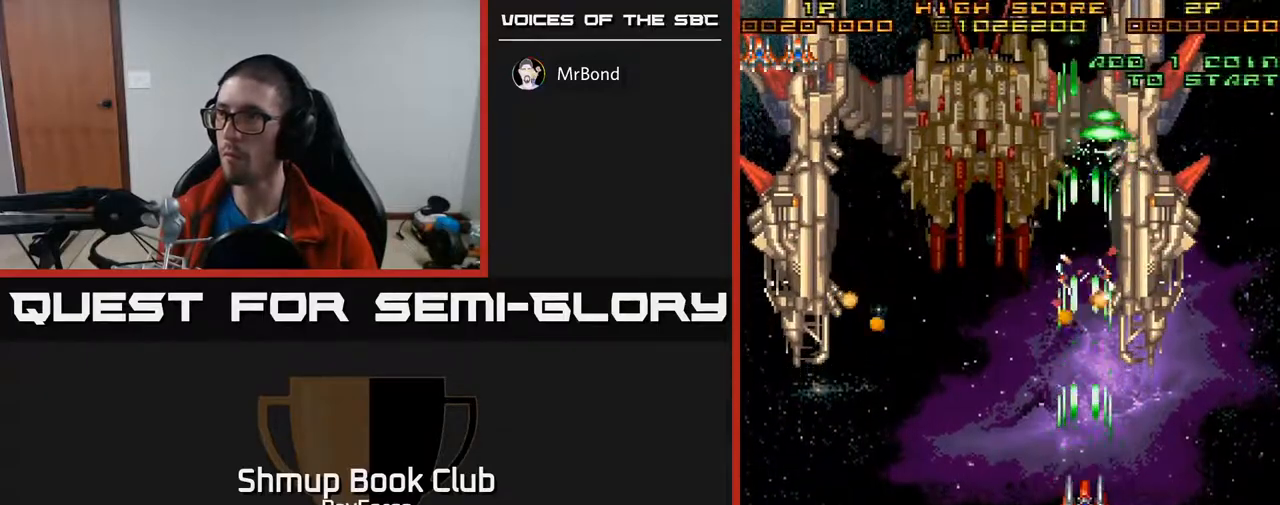
{"buttons": ["A"], "right_stick": "center", "events": []}
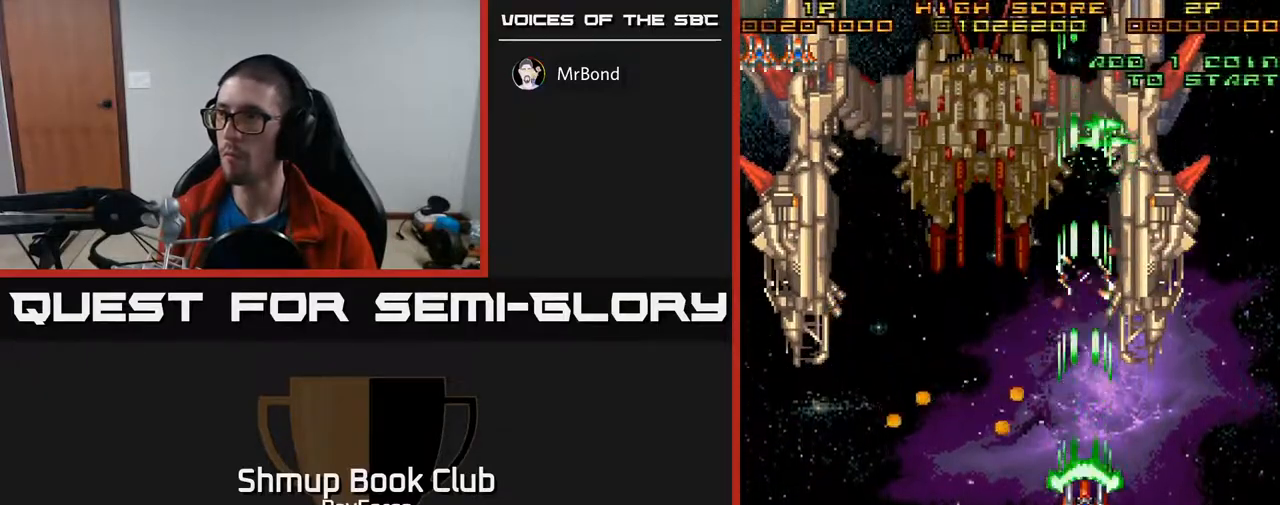
{"buttons": ["A"], "right_stick": "center", "events": [[17, "DPAD_DOWN", "down"], [300, "DPAD_DOWN", "up"]]}
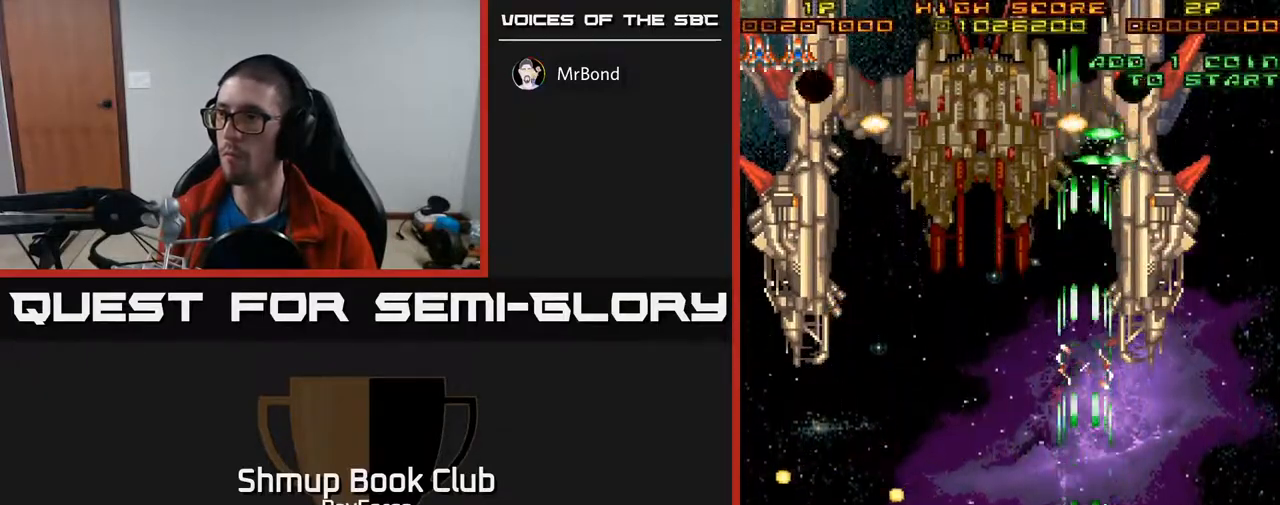
{"buttons": ["A"], "right_stick": "center", "events": []}
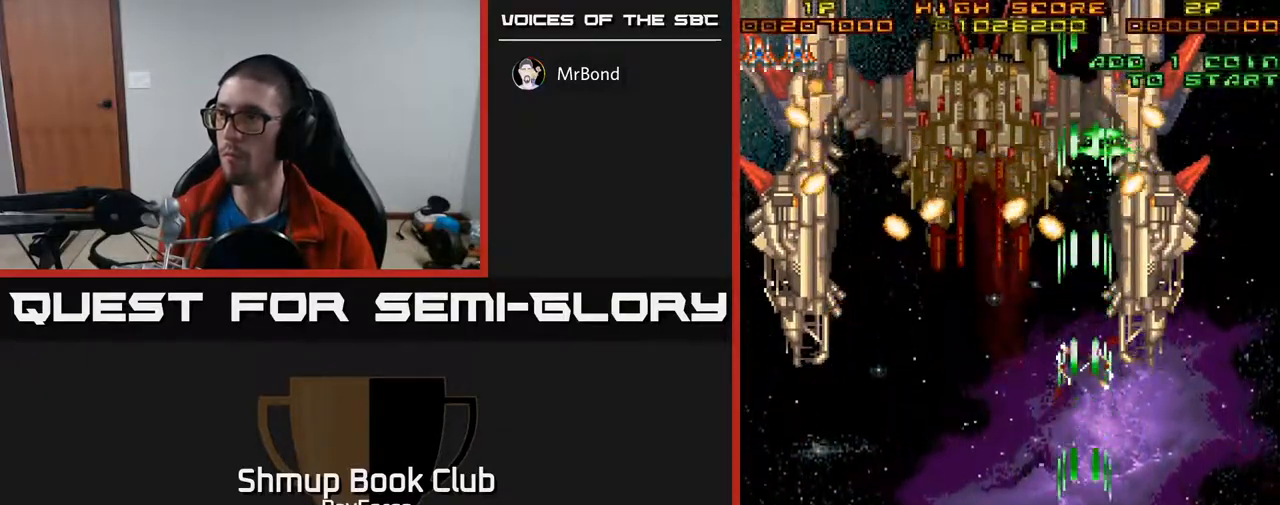
{"buttons": ["A"], "right_stick": "center", "events": []}
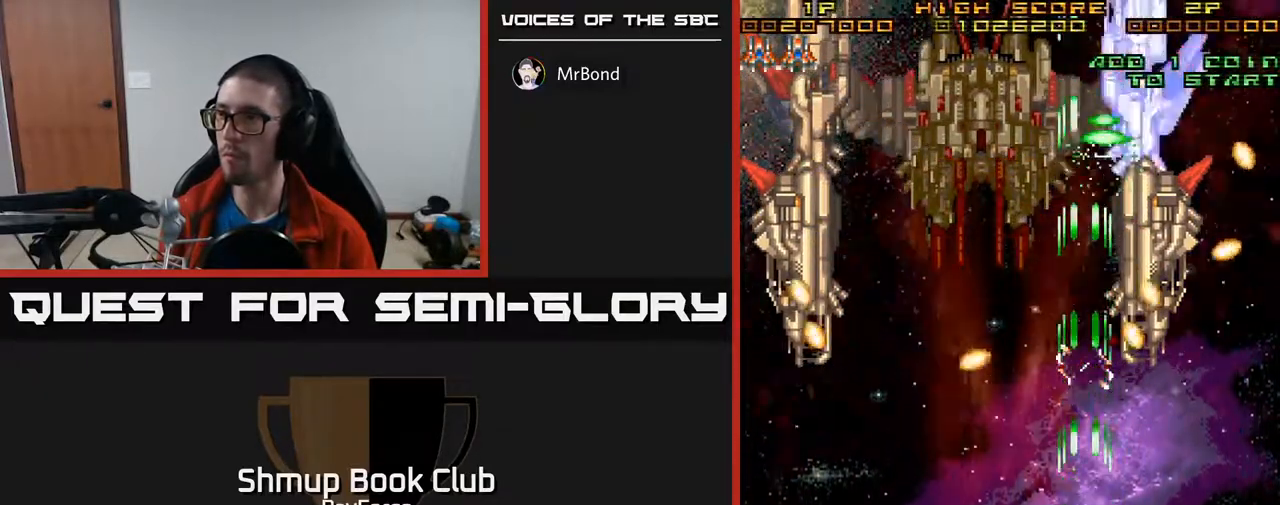
{"buttons": ["A", "DPAD_RIGHT"], "right_stick": "center", "events": [[333, "DPAD_RIGHT", "down"]]}
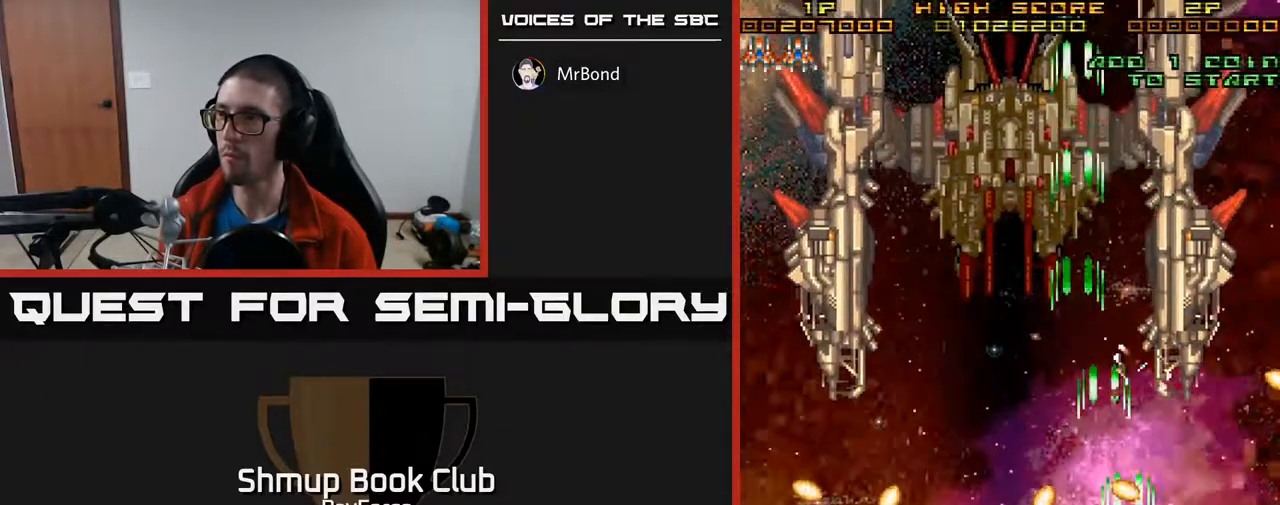
{"buttons": ["A", "DPAD_LEFT"], "right_stick": "center", "events": [[200, "DPAD_RIGHT", "up"], [200, "DPAD_UP", "down"], [350, "DPAD_UP", "up"], [500, "DPAD_LEFT", "down"]]}
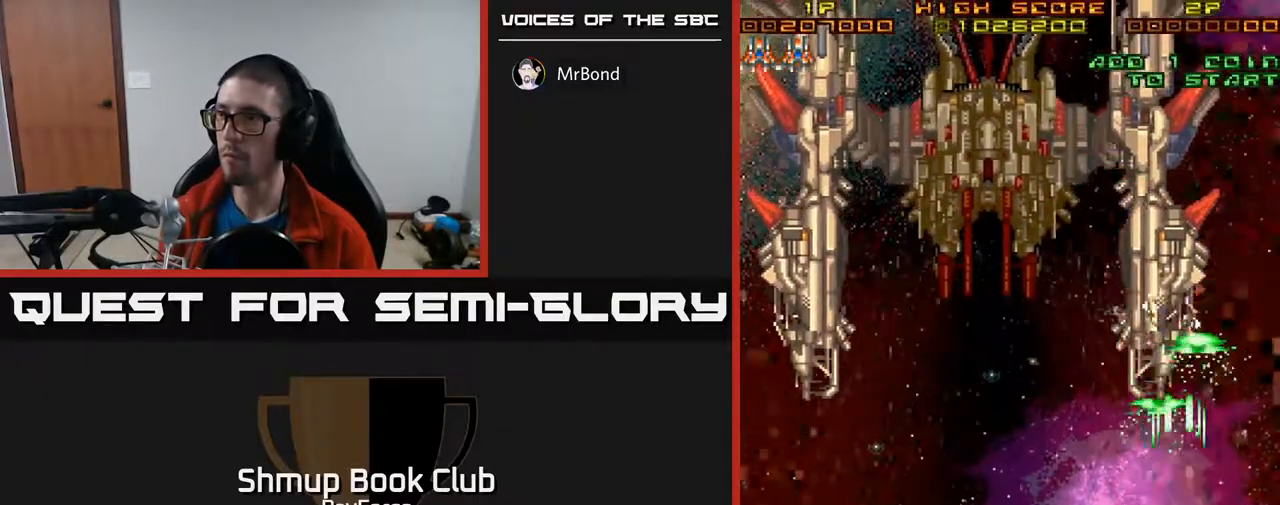
{"buttons": ["A"], "right_stick": "center", "events": [[67, "DPAD_LEFT", "up"]]}
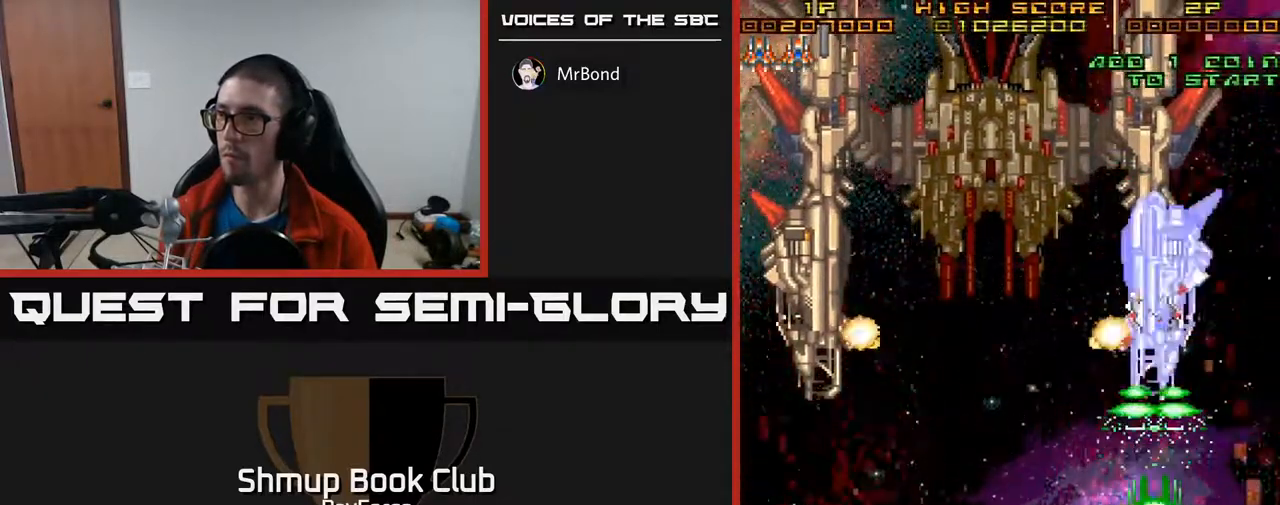
{"buttons": ["A", "DPAD_LEFT"], "right_stick": "center", "events": [[33, "DPAD_DOWN", "down"], [333, "DPAD_DOWN", "up"], [333, "DPAD_LEFT", "down"]]}
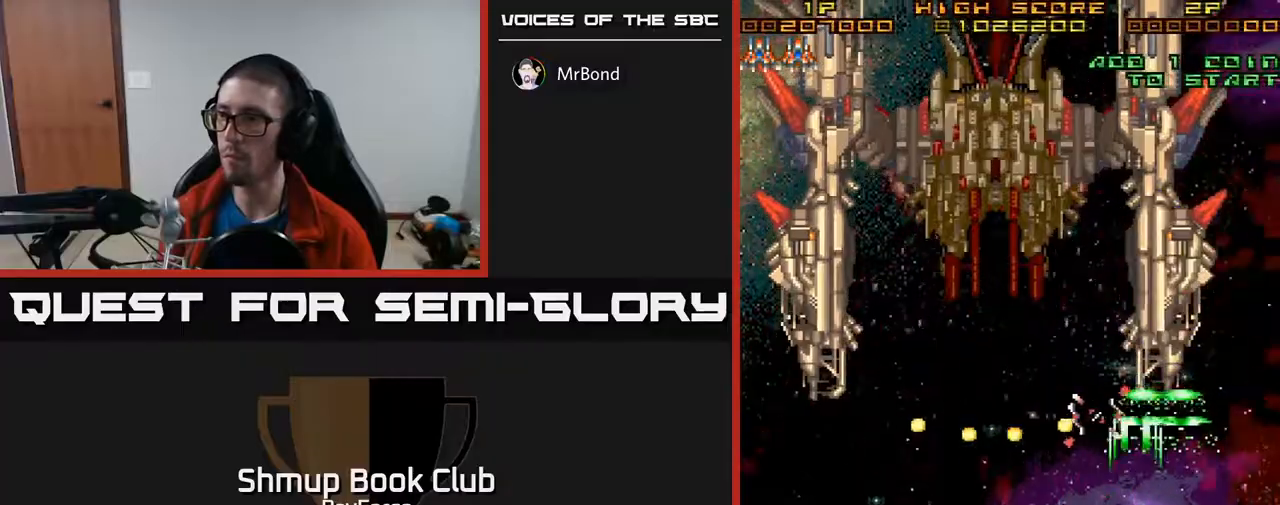
{"buttons": ["A", "DPAD_LEFT"], "right_stick": "center", "events": [[133, "X", "down"], [283, "X", "up"]]}
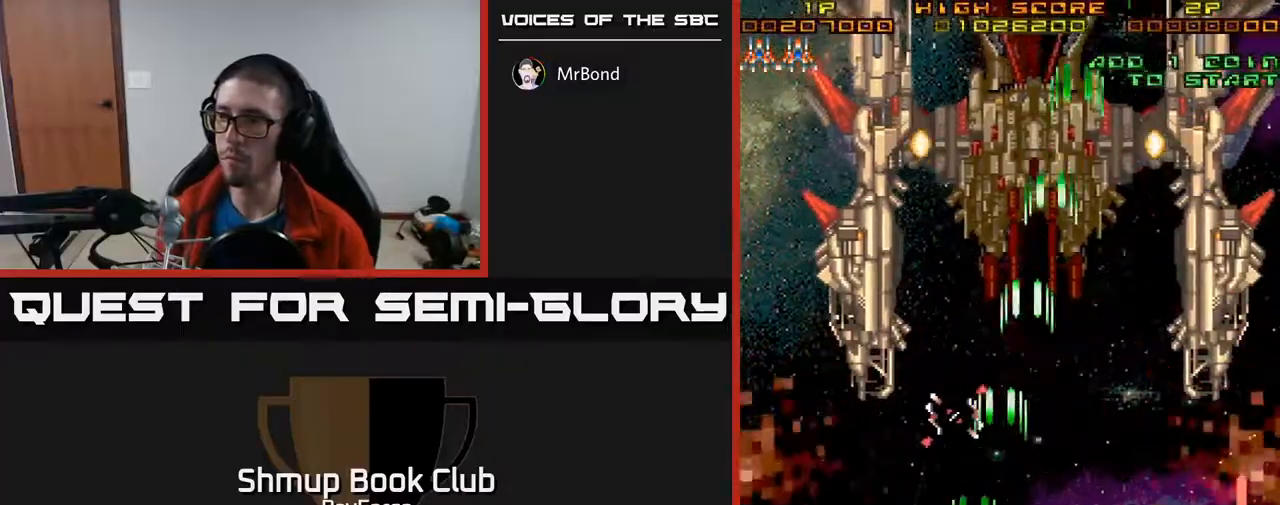
{"buttons": ["A"], "right_stick": "center", "events": [[150, "DPAD_UP", "down"], [217, "DPAD_LEFT", "up"], [450, "DPAD_UP", "up"]]}
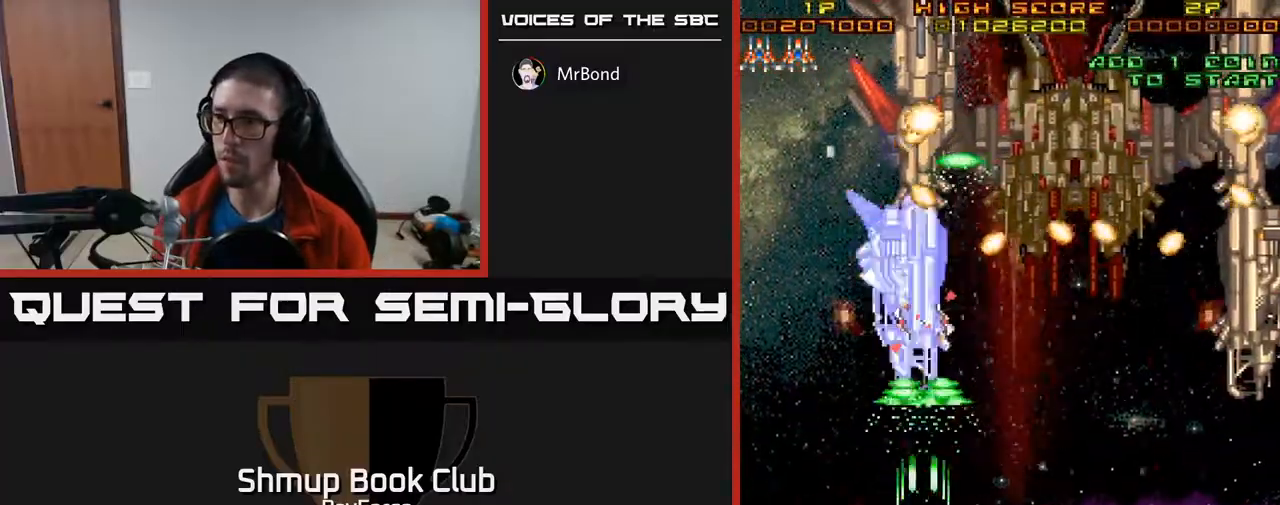
{"buttons": ["A"], "right_stick": "center", "events": []}
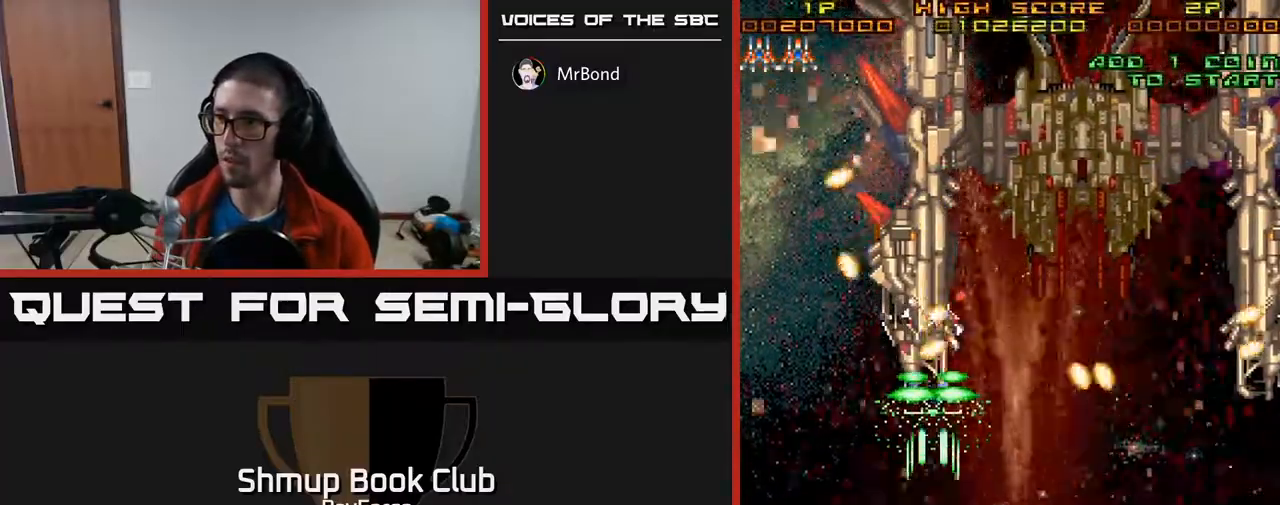
{"buttons": ["A", "DPAD_UP", "DPAD_LEFT"], "right_stick": "center", "events": [[383, "DPAD_LEFT", "down"], [500, "DPAD_UP", "down"]]}
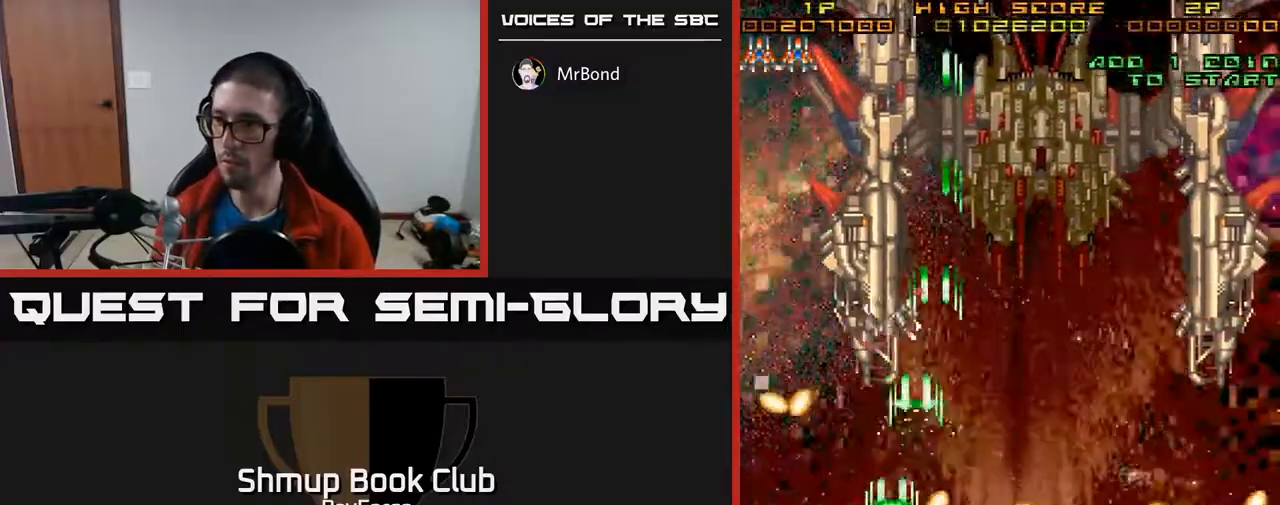
{"buttons": ["A"], "right_stick": "center", "events": [[50, "DPAD_LEFT", "up"], [200, "DPAD_UP", "up"], [433, "DPAD_RIGHT", "down"], [483, "DPAD_RIGHT", "up"]]}
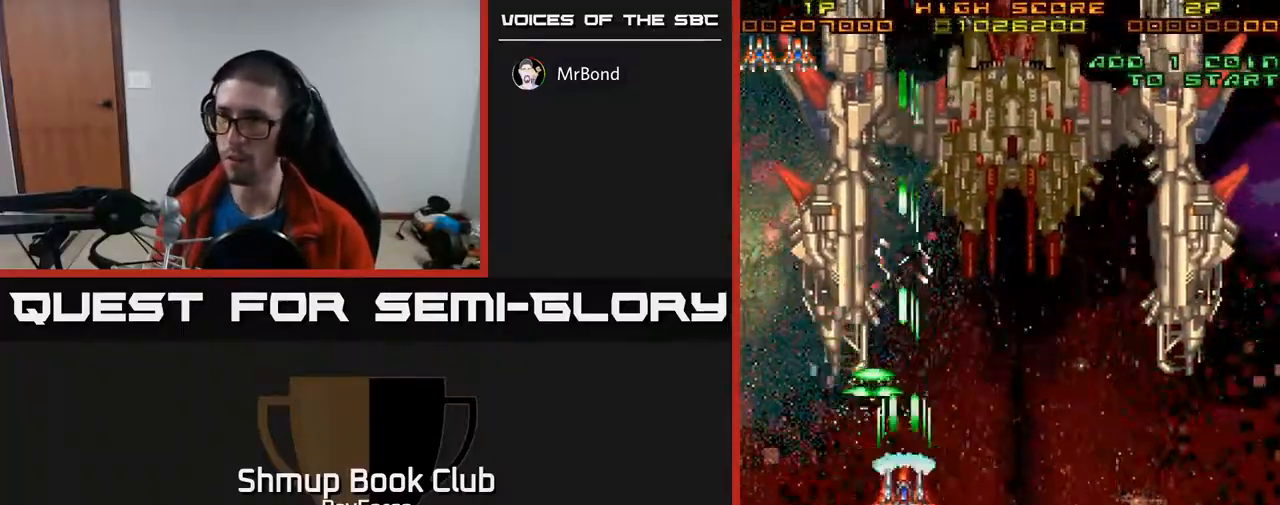
{"buttons": ["A", "DPAD_DOWN"], "right_stick": "center", "events": [[467, "DPAD_DOWN", "down"]]}
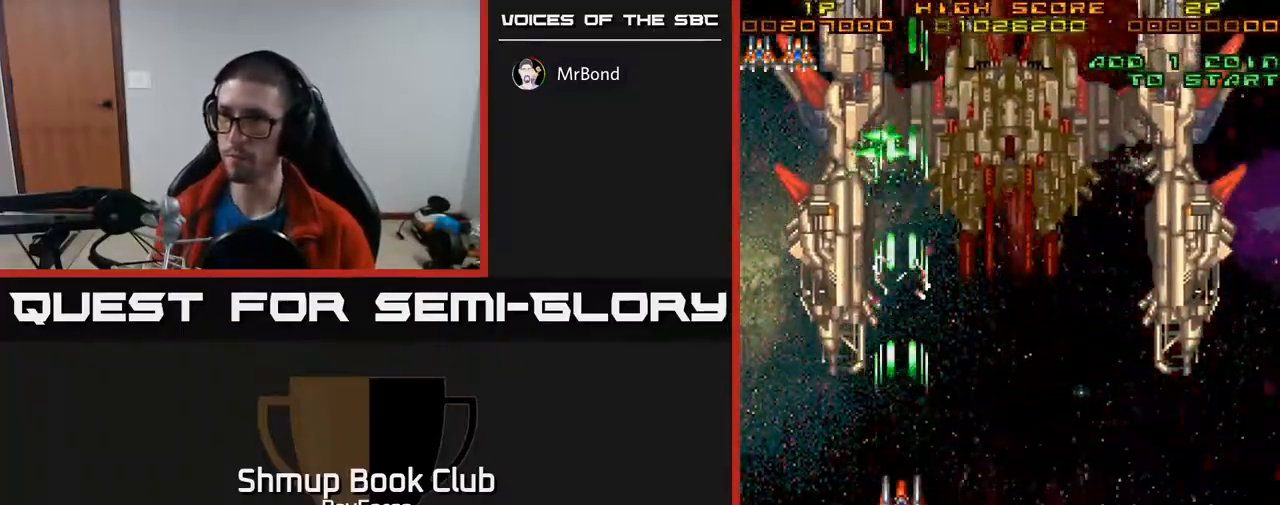
{"buttons": ["A"], "right_stick": "center", "events": [[283, "DPAD_DOWN", "up"]]}
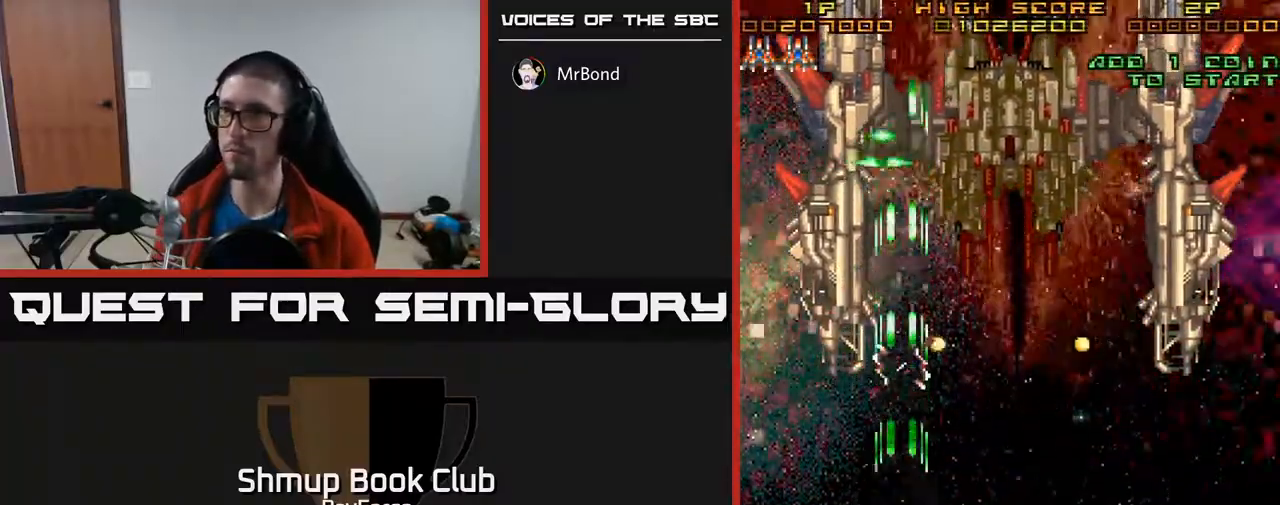
{"buttons": ["A"], "right_stick": "center", "events": []}
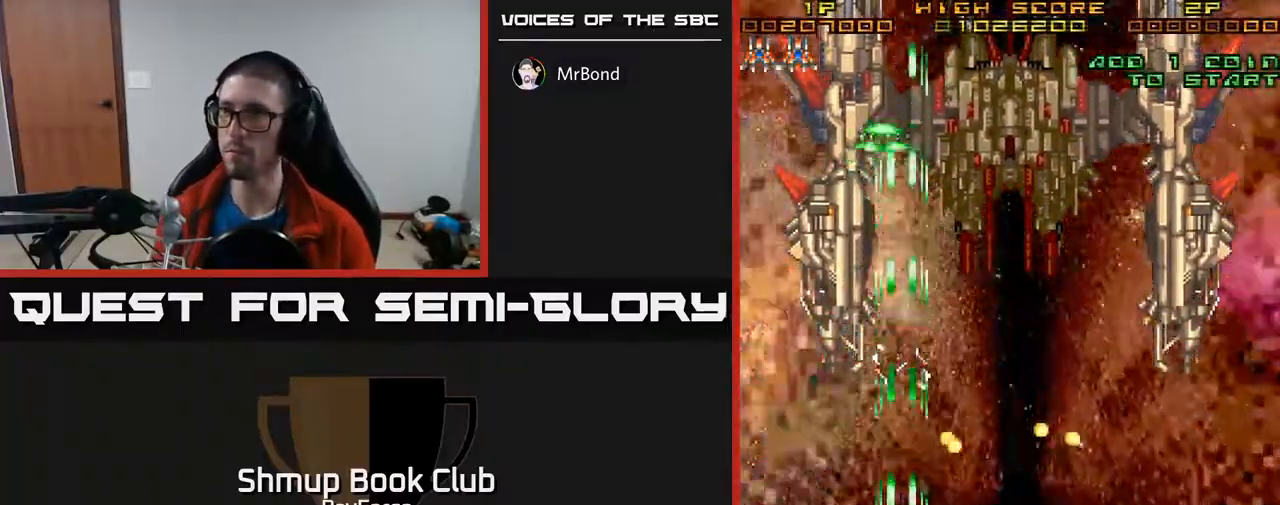
{"buttons": ["A", "DPAD_DOWN"], "right_stick": "center", "events": [[483, "DPAD_DOWN", "down"]]}
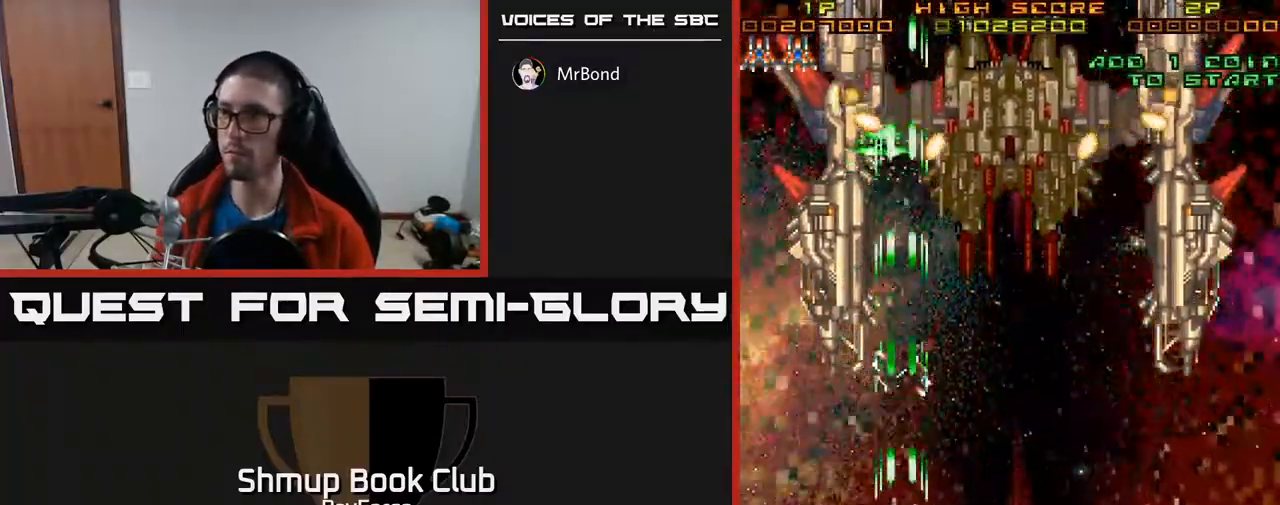
{"buttons": ["A", "DPAD_UP", "DPAD_RIGHT"], "right_stick": "center", "events": [[117, "DPAD_RIGHT", "down"], [167, "DPAD_DOWN", "up"], [417, "DPAD_UP", "down"]]}
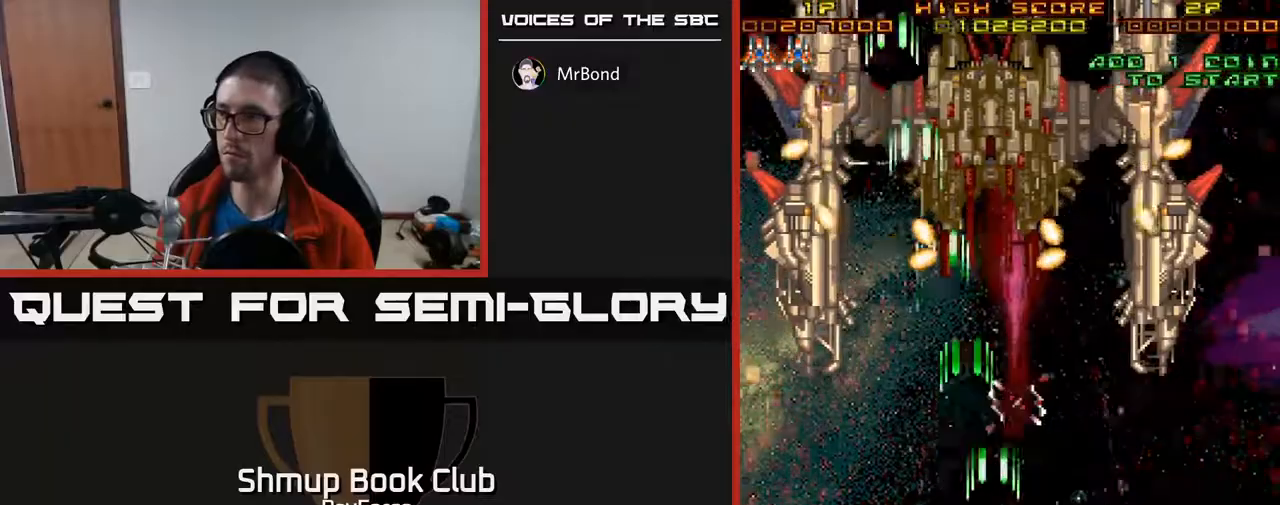
{"buttons": ["A"], "right_stick": "center", "events": [[17, "DPAD_UP", "up"], [417, "DPAD_RIGHT", "up"]]}
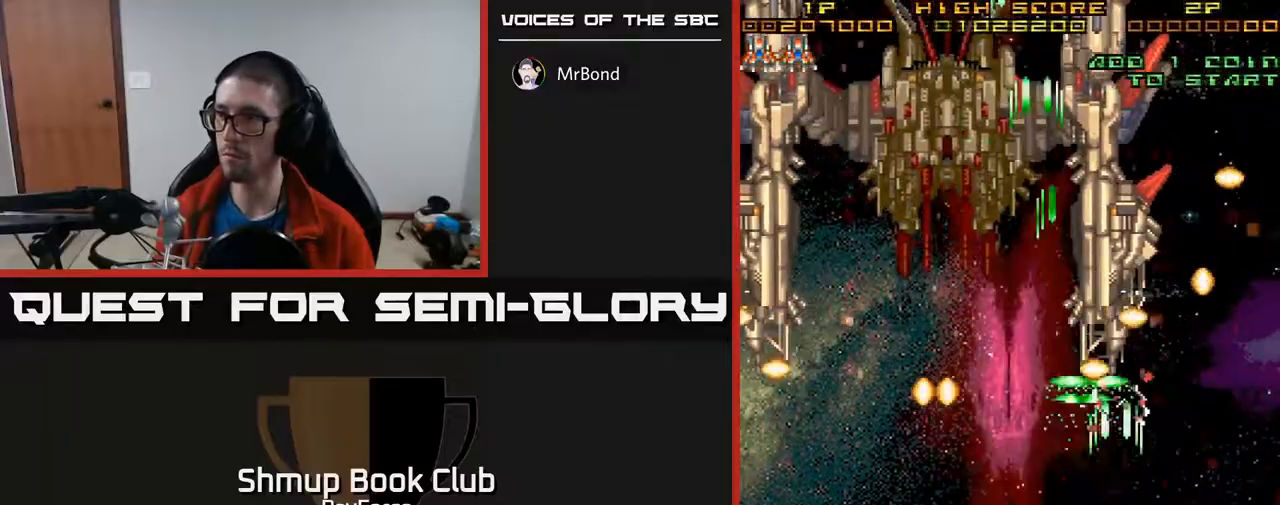
{"buttons": ["A", "DPAD_RIGHT"], "right_stick": "center", "events": [[433, "DPAD_RIGHT", "down"]]}